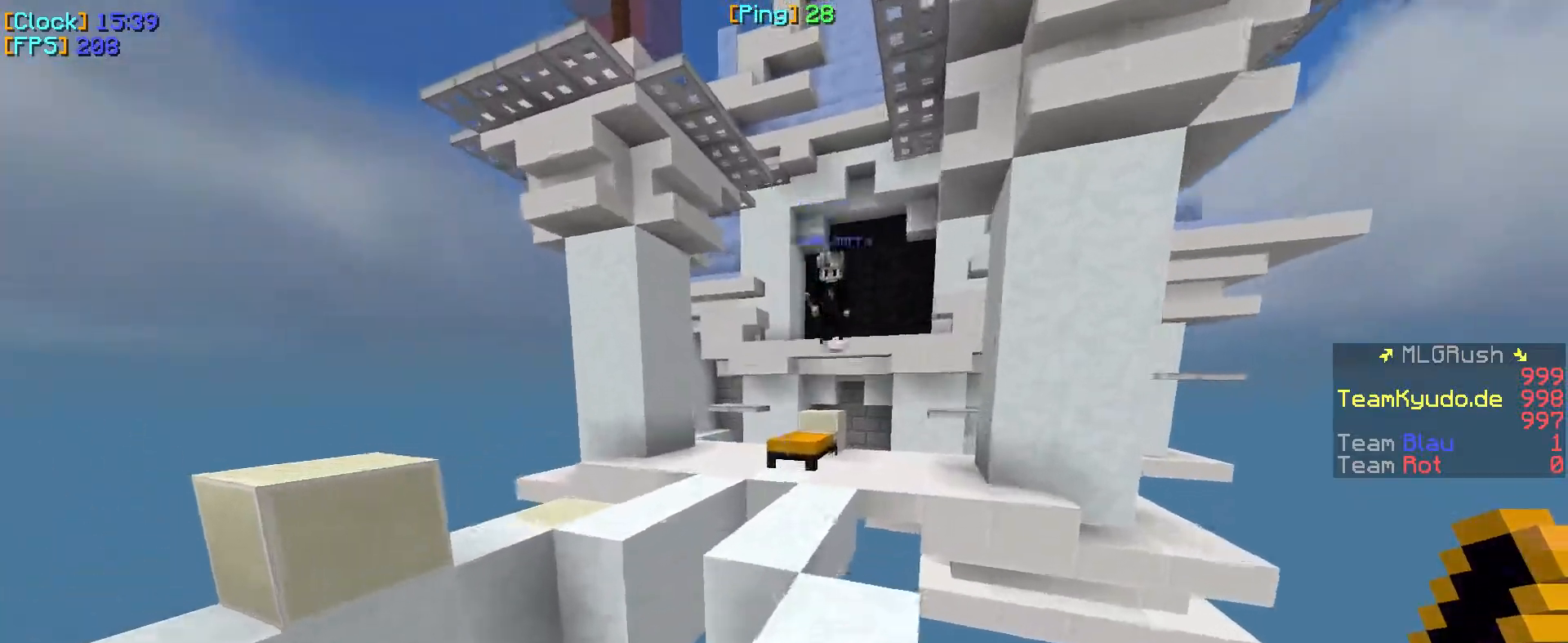
Gameplay with keyboard and mouse; each line is a JSON object with the keys and mouse buttons held at the frame after it. "events" lists presses ("down") and releases ("up") of "a", "d", "s", "w", "mouse_left" and "mouse_right" between this image and that frame as [ms after this image, input, new state], when the widget could be followed in between. "mouse_left", "mouse_right" = the "left", "right" buttons of the "mouse" list. No other keys are recorded. Fast repeated clicks can show as one long hold. Mouse movement is not recorded.
{"keys": ["w"], "mouse": [], "events": []}
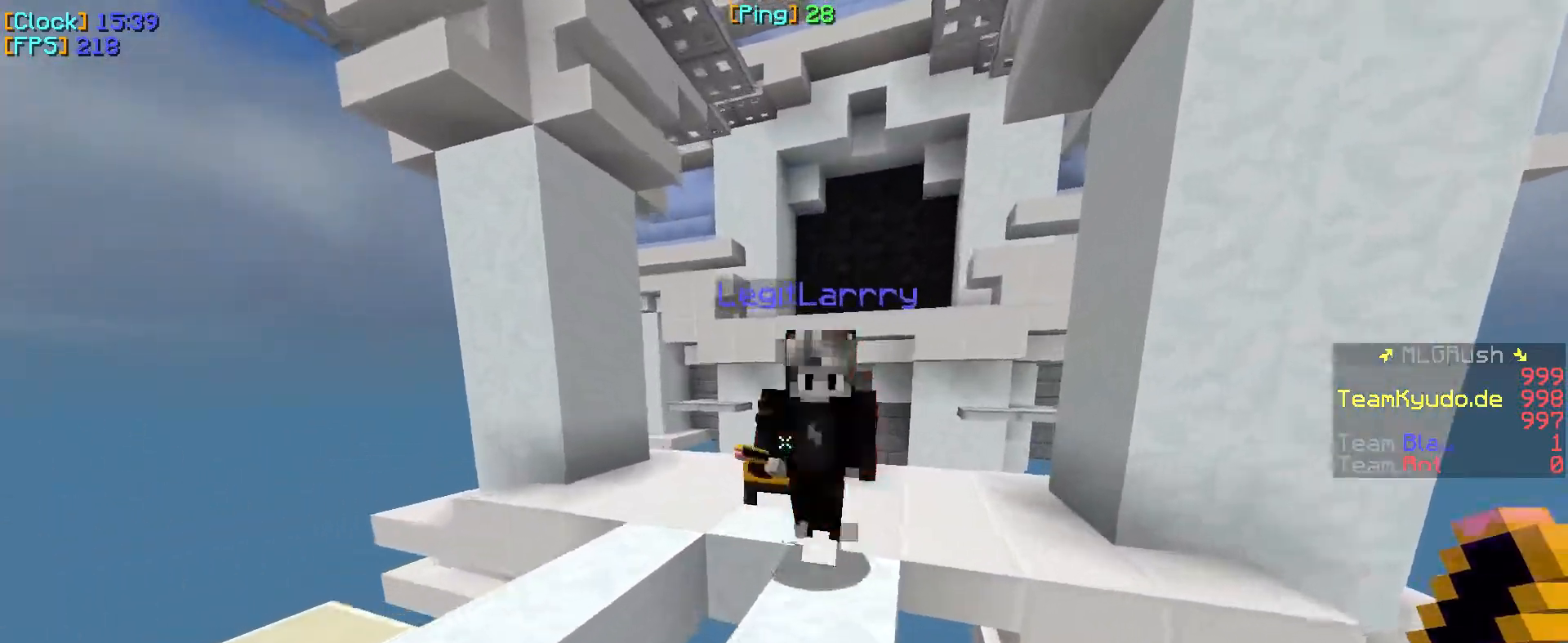
{"keys": ["a", "w"], "mouse": [], "events": [[33, "d", "down"], [83, "mouse_left", "down"], [217, "mouse_left", "up"], [233, "d", "up"], [233, "mouse_left", "down"], [250, "a", "down"], [267, "mouse_left", "up"], [283, "mouse_left", "down"], [333, "mouse_left", "up"], [367, "mouse_left", "down"], [450, "mouse_left", "up"]]}
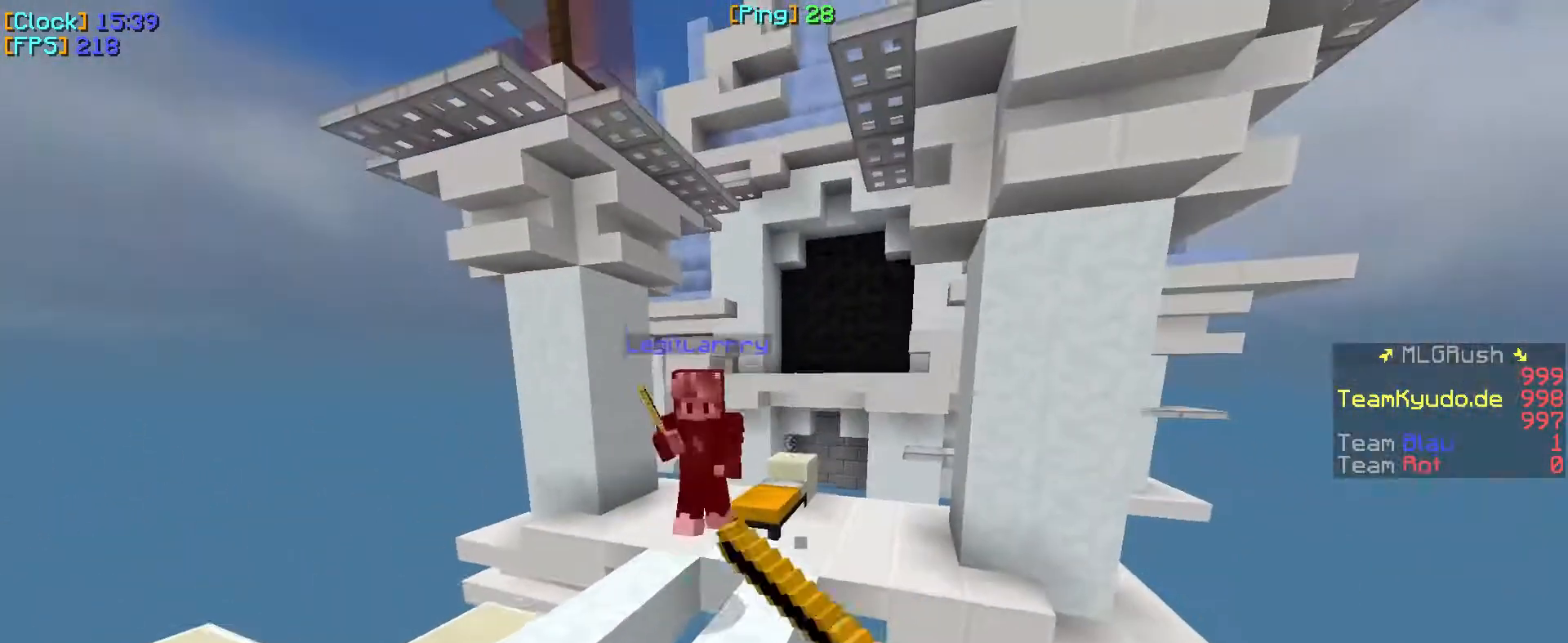
{"keys": ["w"], "mouse": [], "events": [[333, "a", "up"]]}
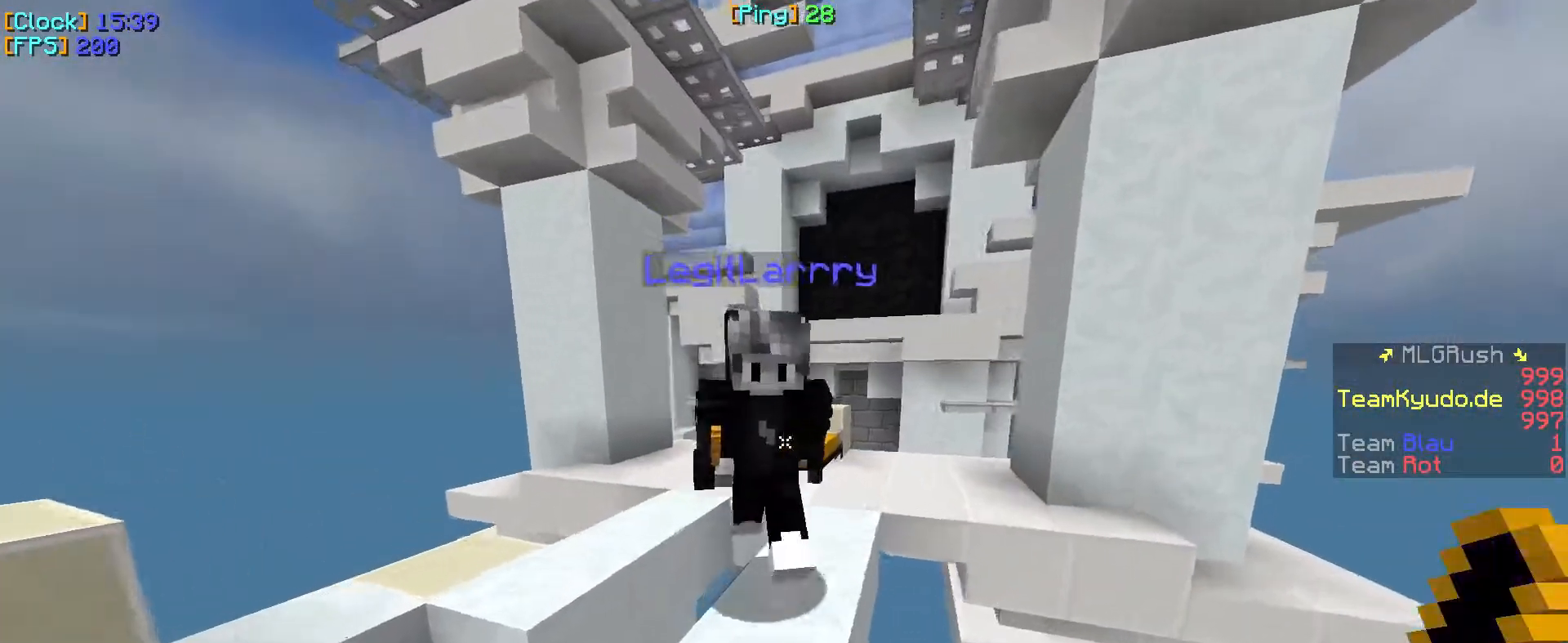
{"keys": ["a", "w"], "mouse": [], "events": [[50, "mouse_left", "down"], [67, "mouse_left", "up"], [83, "mouse_left", "down"], [250, "mouse_left", "up"], [283, "mouse_left", "down"], [367, "mouse_left", "up"], [400, "a", "down"]]}
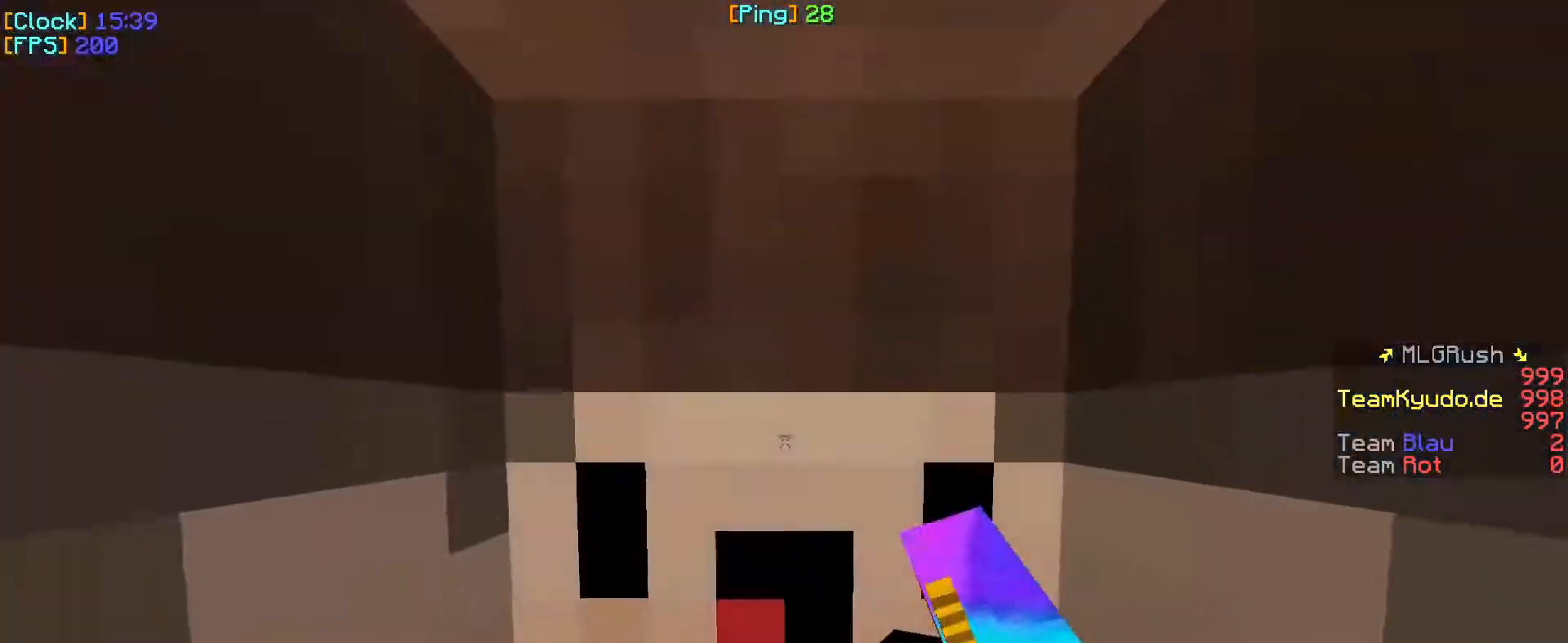
{"keys": ["d", "w"], "mouse": [], "events": [[17, "a", "up"], [417, "d", "down"]]}
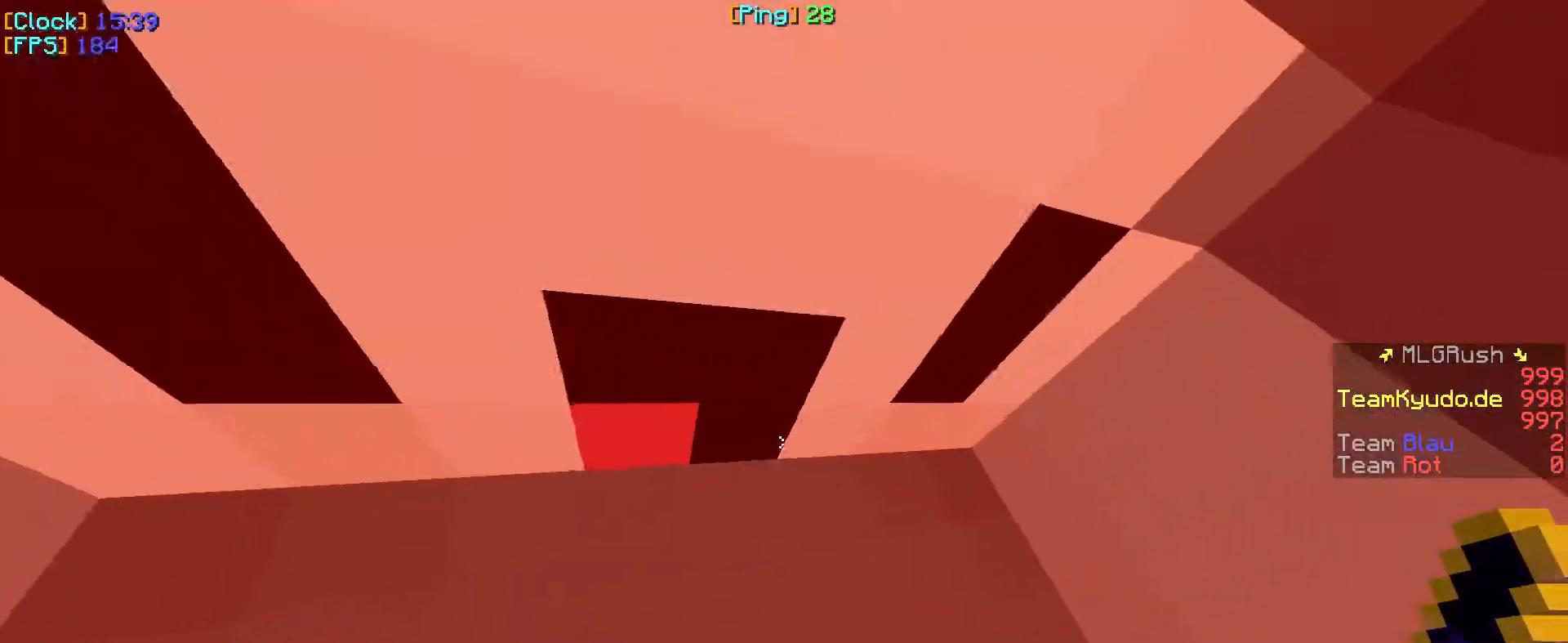
{"keys": ["w"], "mouse": [], "events": [[117, "d", "up"]]}
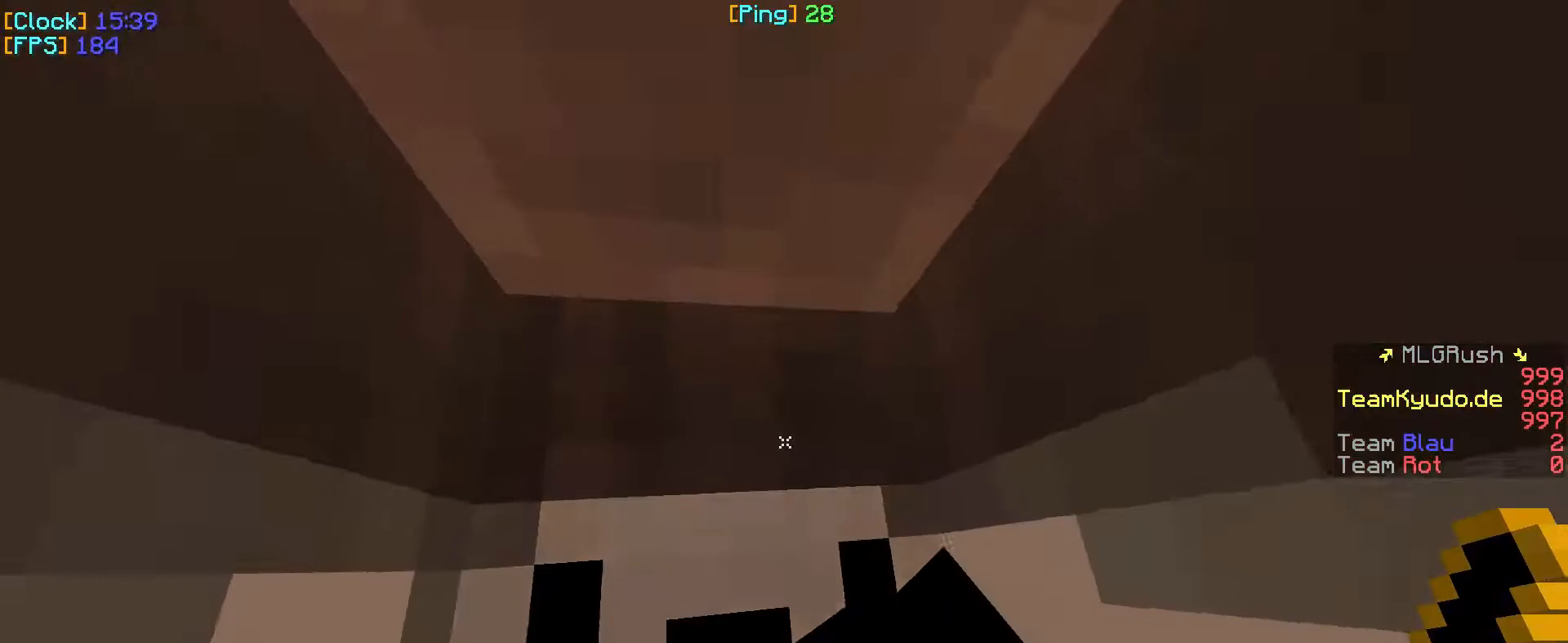
{"keys": ["w"], "mouse": [], "events": []}
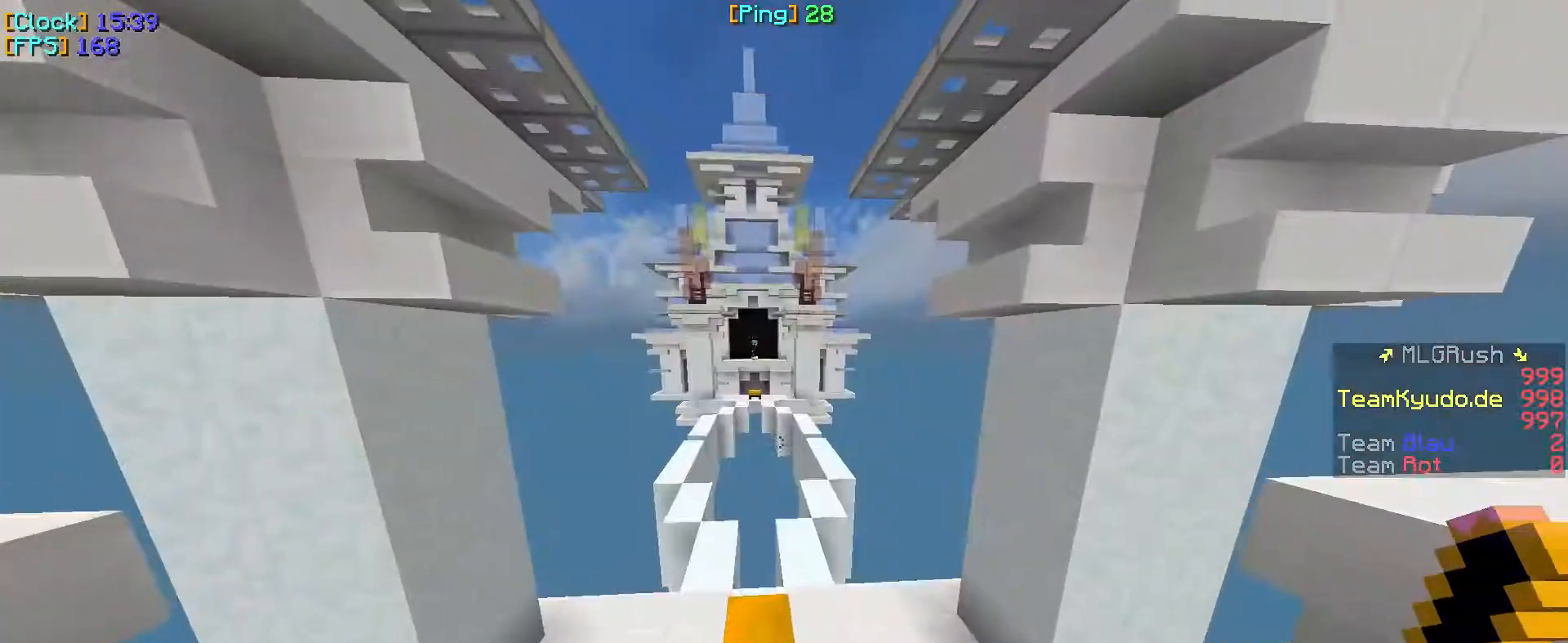
{"keys": ["w"], "mouse": [], "events": []}
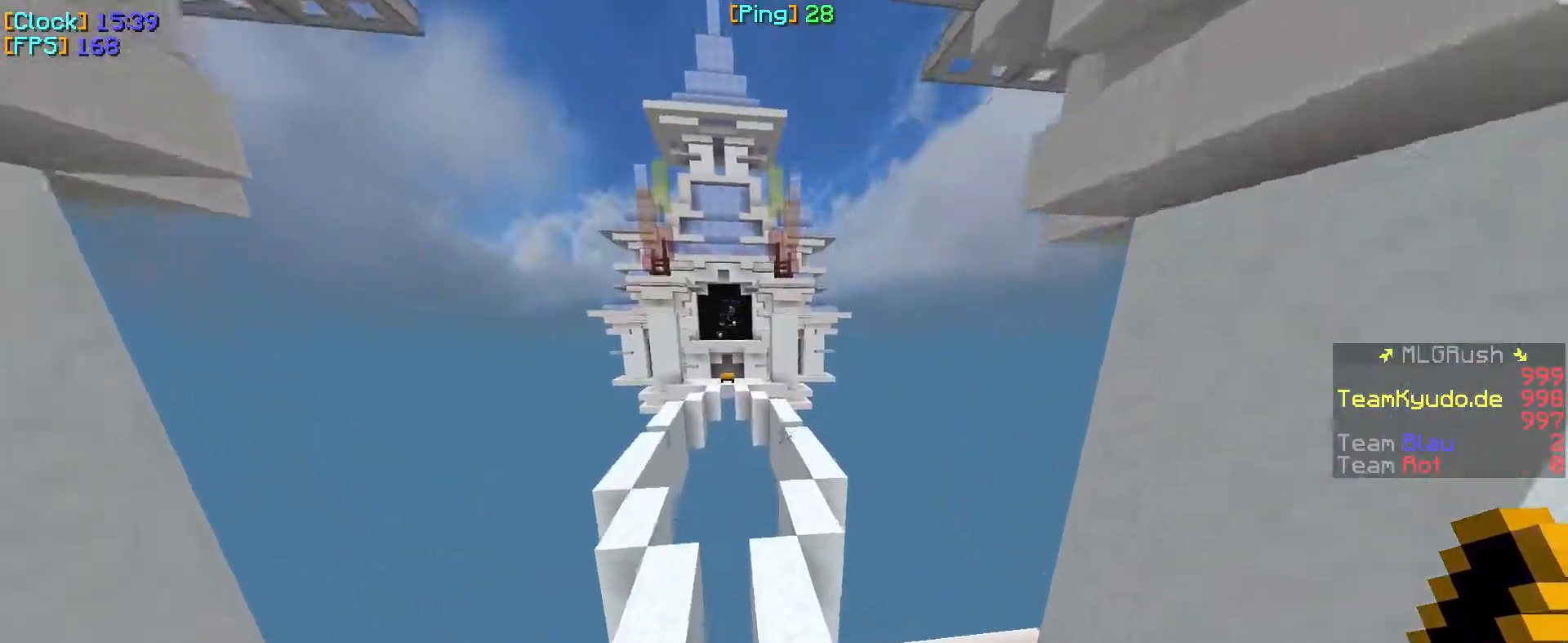
{"keys": ["w"], "mouse": ["right"], "events": [[433, "mouse_right", "down"]]}
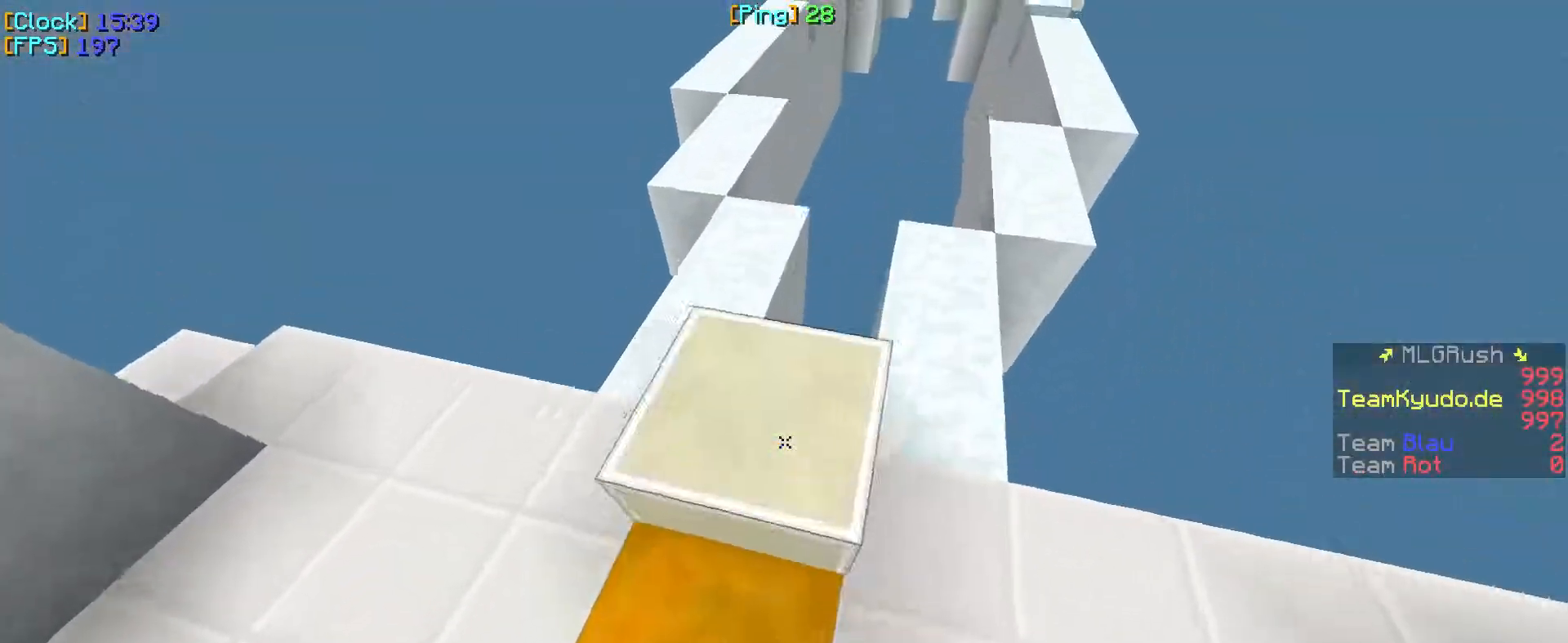
{"keys": ["a", "w"], "mouse": [], "events": [[83, "d", "down"], [100, "mouse_right", "up"], [333, "d", "up"], [483, "a", "down"]]}
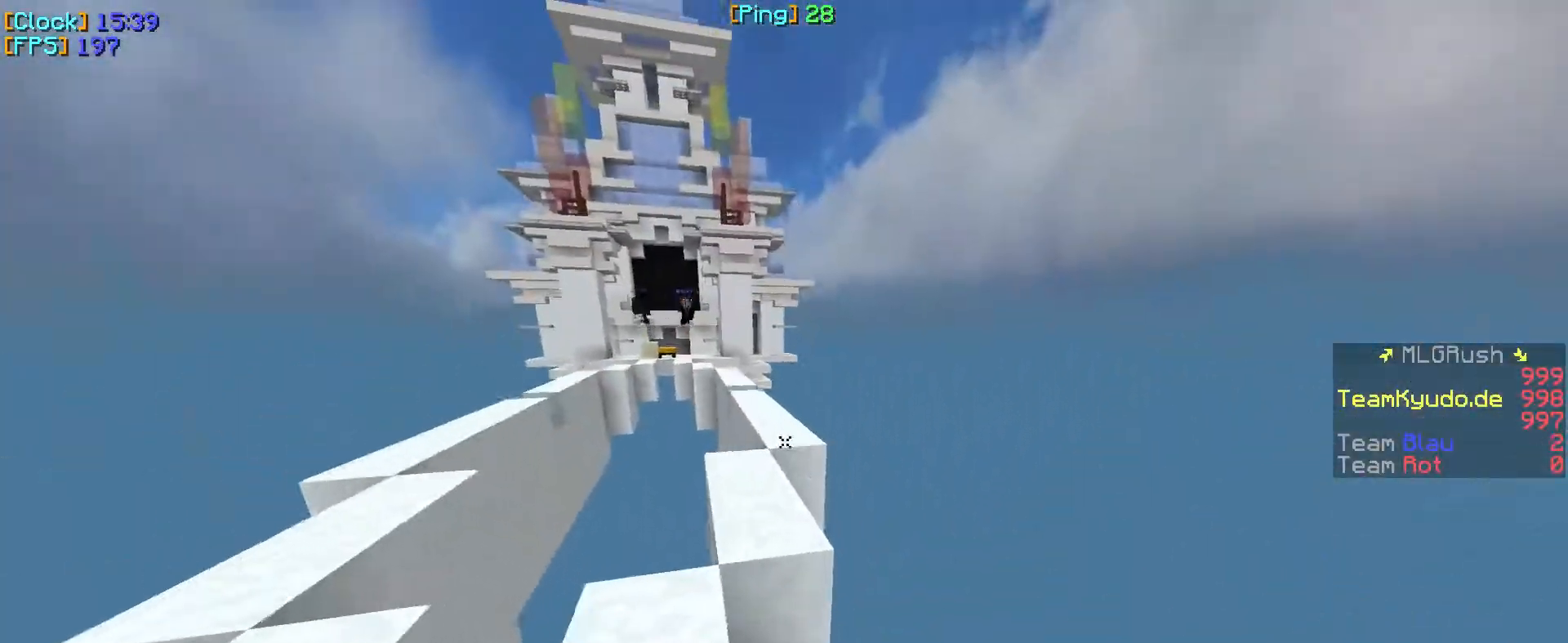
{"keys": ["w"], "mouse": [], "events": [[250, "a", "up"], [350, "d", "down"], [500, "d", "up"]]}
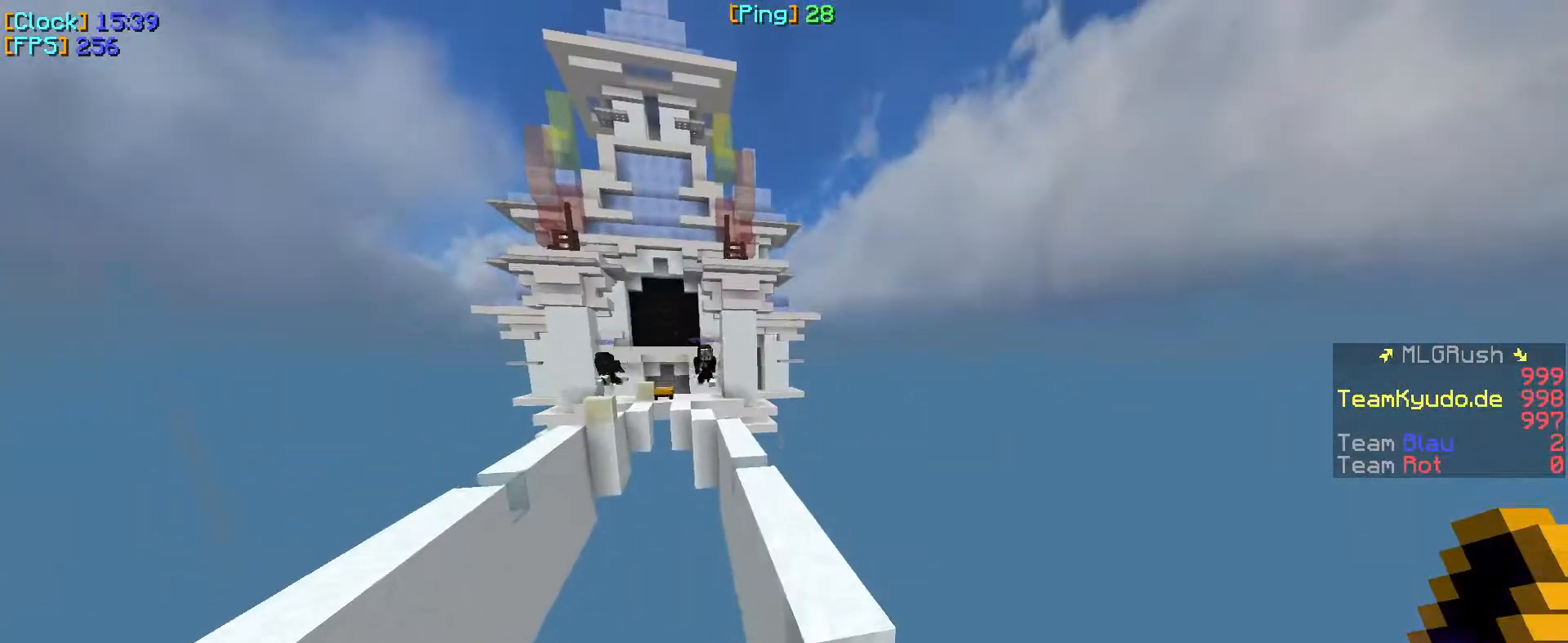
{"keys": ["w"], "mouse": [], "events": []}
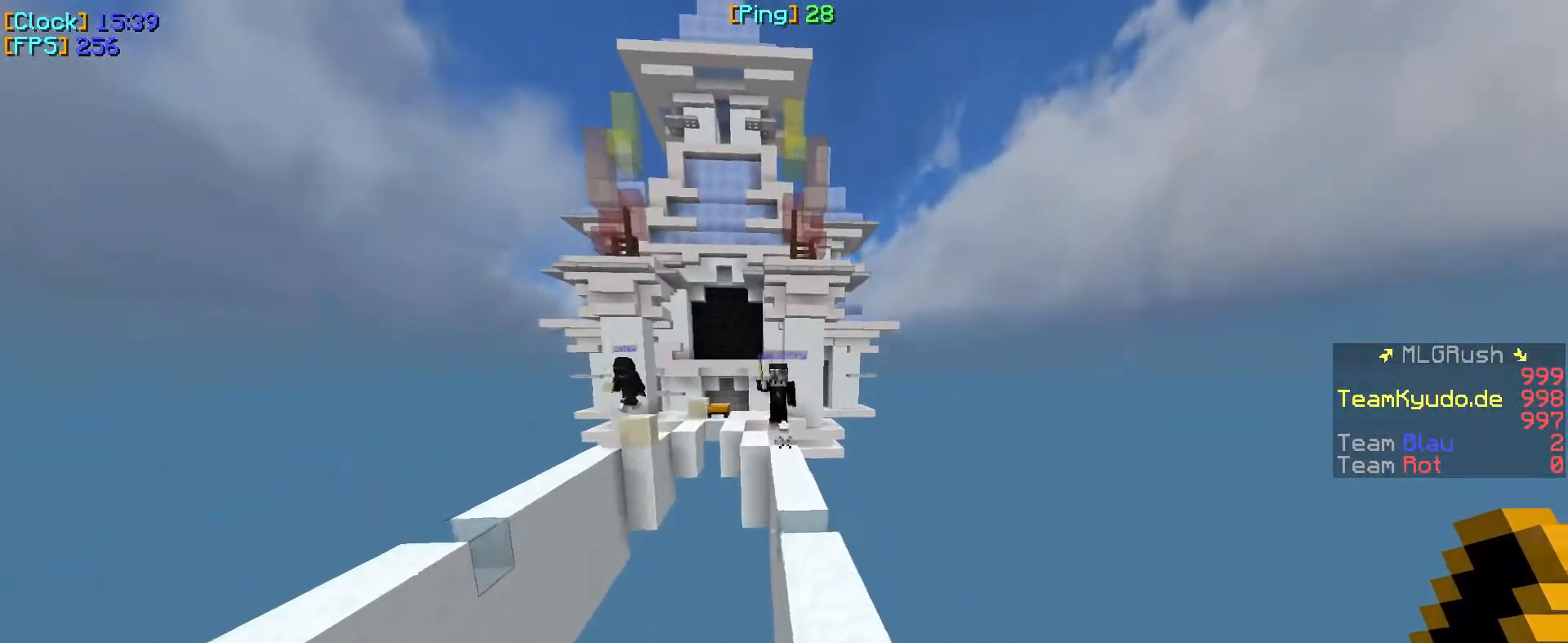
{"keys": ["w"], "mouse": [], "events": []}
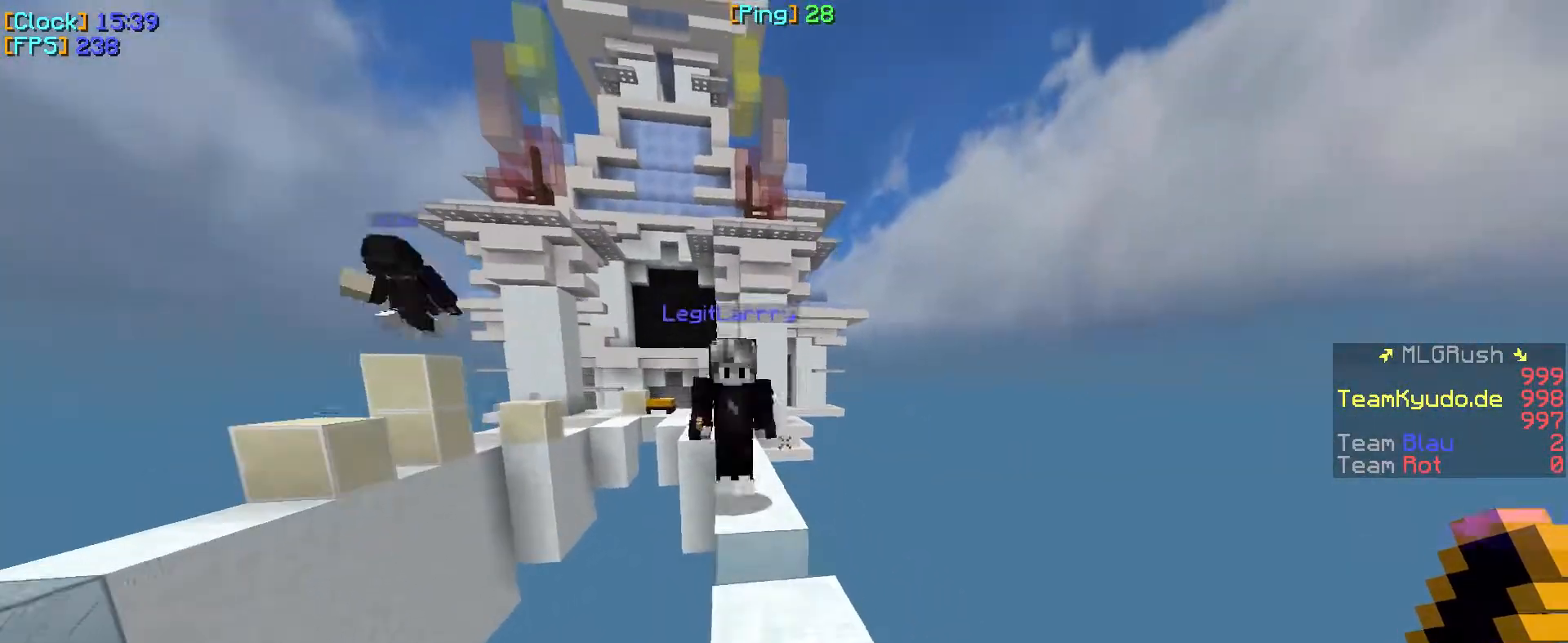
{"keys": ["w"], "mouse": [], "events": [[17, "a", "down"], [150, "mouse_left", "down"], [183, "a", "up"], [250, "d", "down"], [250, "mouse_left", "up"], [267, "mouse_left", "down"], [283, "mouse_left", "up"], [300, "mouse_left", "down"], [333, "mouse_left", "up"], [350, "mouse_left", "down"], [400, "mouse_left", "up"], [417, "mouse_left", "down"], [450, "d", "up"], [500, "mouse_left", "up"]]}
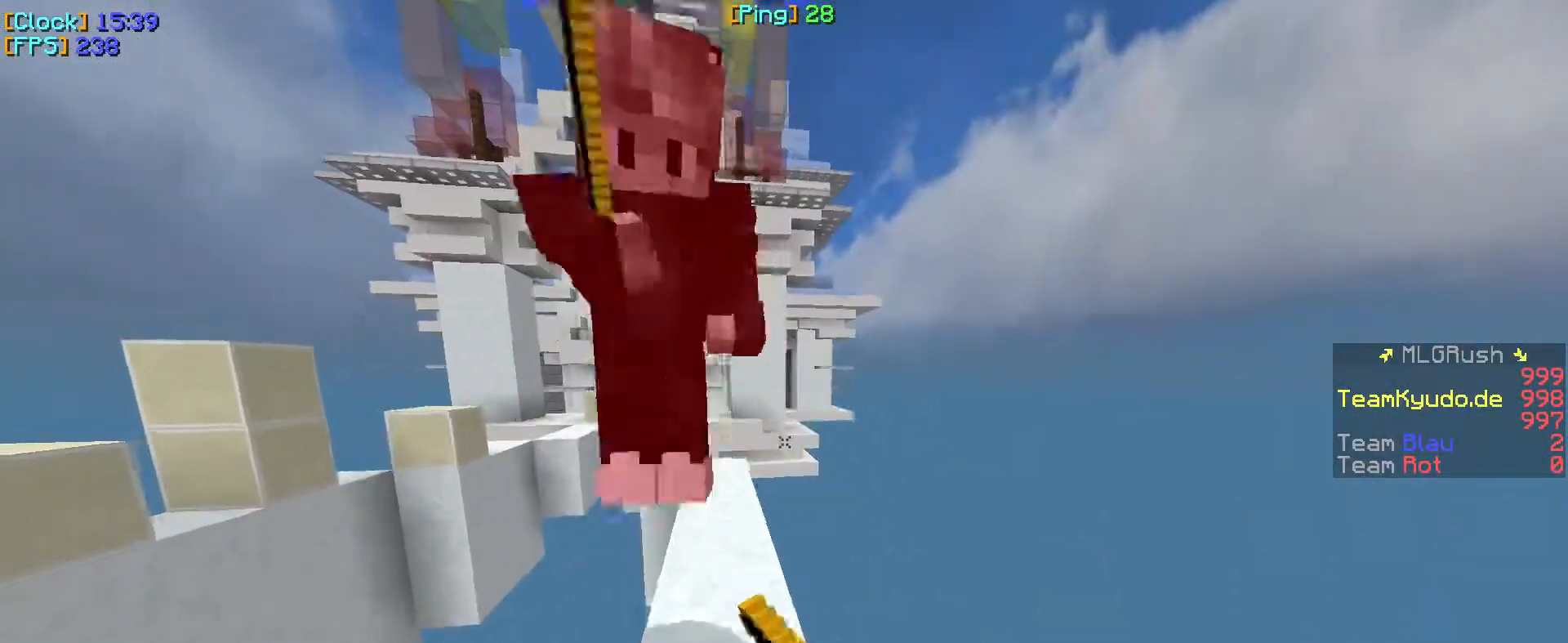
{"keys": ["a", "w"], "mouse": ["left"], "events": [[17, "a", "down"], [233, "mouse_left", "down"], [250, "a", "up"], [250, "d", "down"], [417, "mouse_left", "up"], [433, "mouse_left", "down"], [450, "d", "up"], [450, "mouse_left", "up"], [467, "mouse_left", "down"], [483, "a", "down"]]}
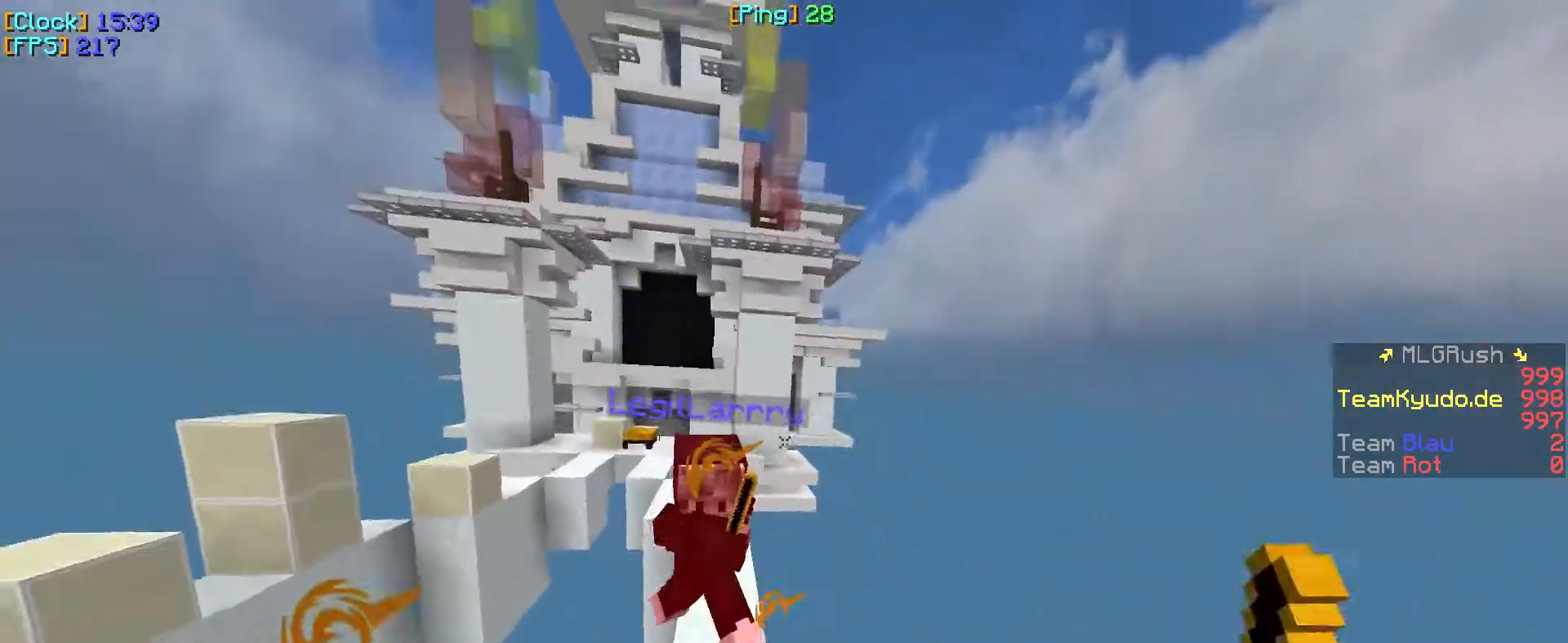
{"keys": ["a", "w"], "mouse": [], "events": [[50, "mouse_left", "up"]]}
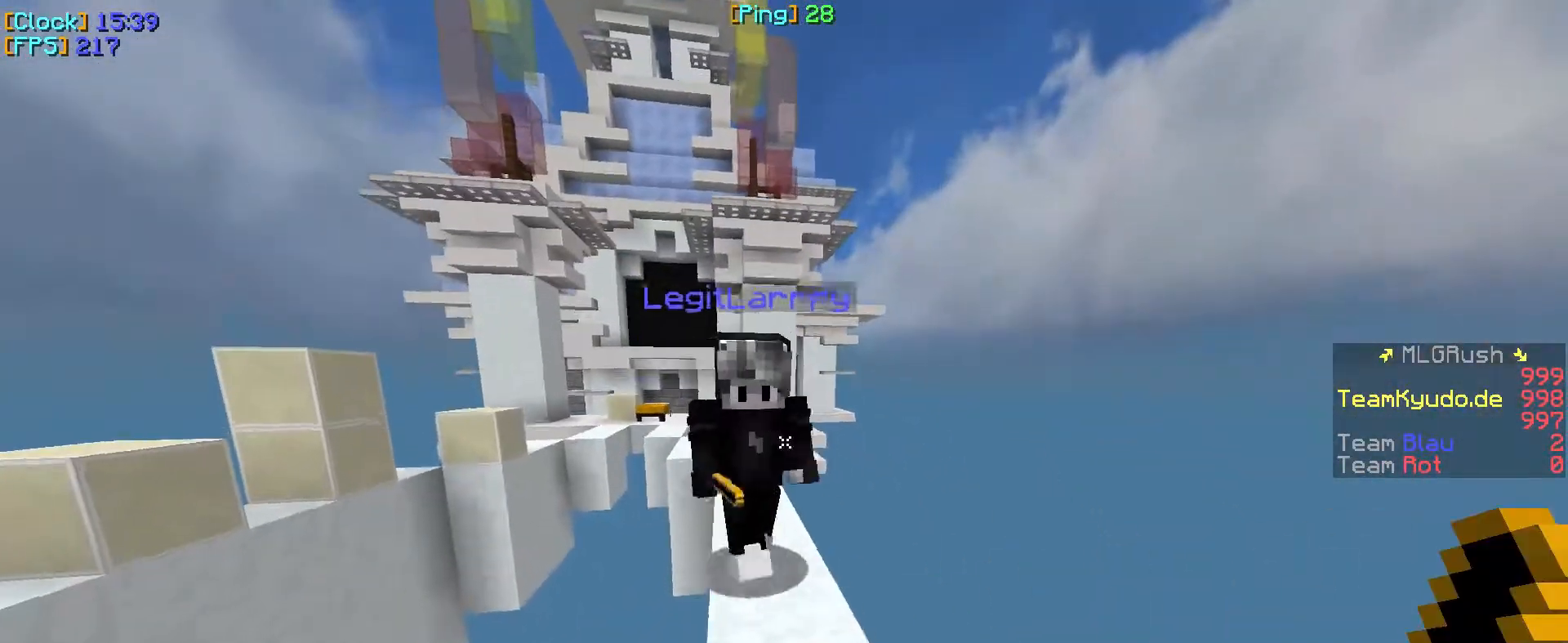
{"keys": ["a", "w"], "mouse": ["left"], "events": [[67, "a", "up"], [83, "mouse_left", "down"], [233, "d", "down"], [333, "d", "up"], [367, "mouse_left", "up"], [467, "a", "down"], [500, "mouse_left", "down"]]}
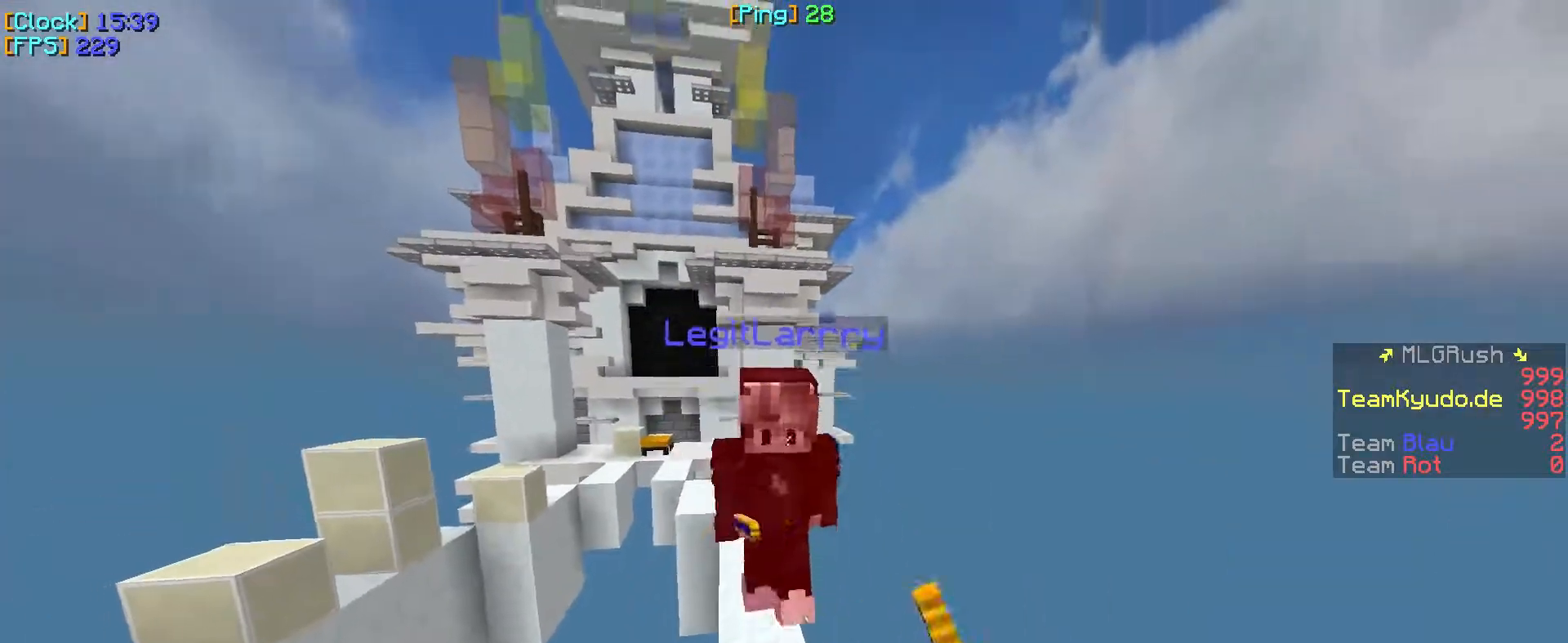
{"keys": ["w"], "mouse": [], "events": [[83, "a", "up"], [383, "mouse_left", "up"]]}
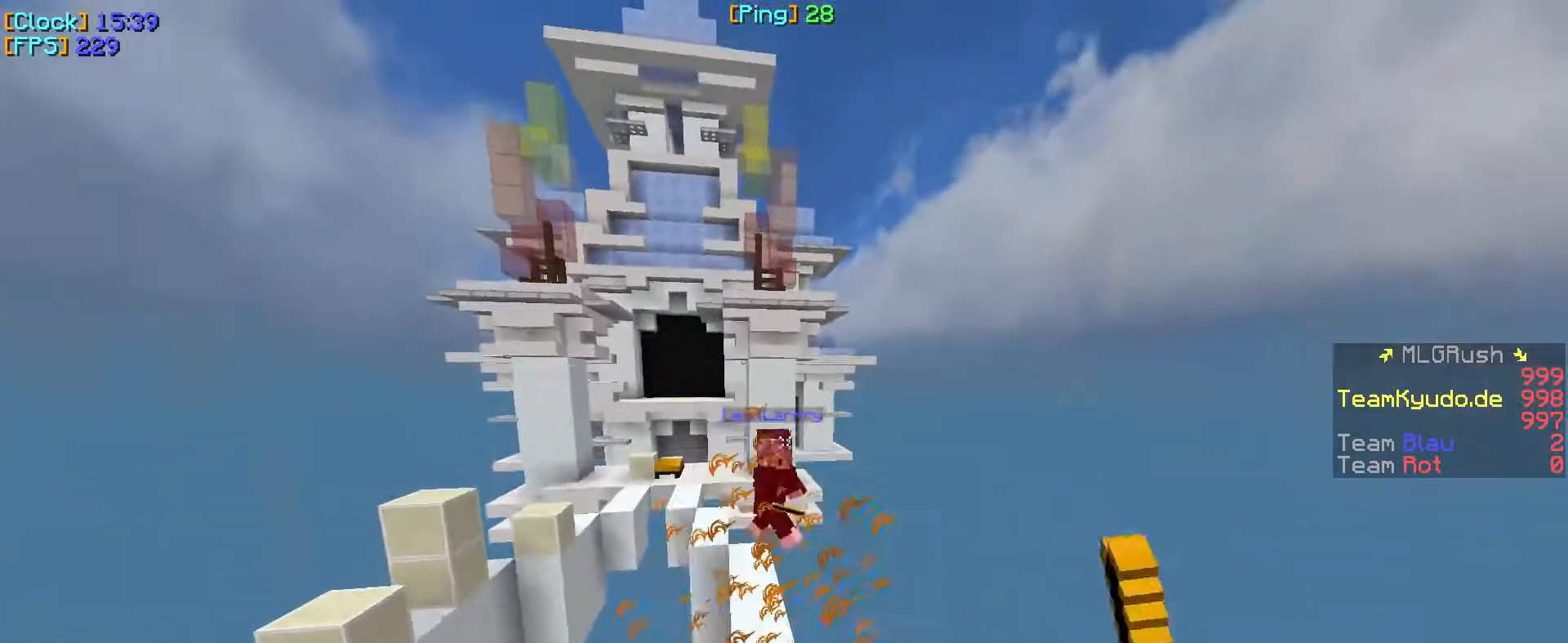
{"keys": ["w"], "mouse": [], "events": []}
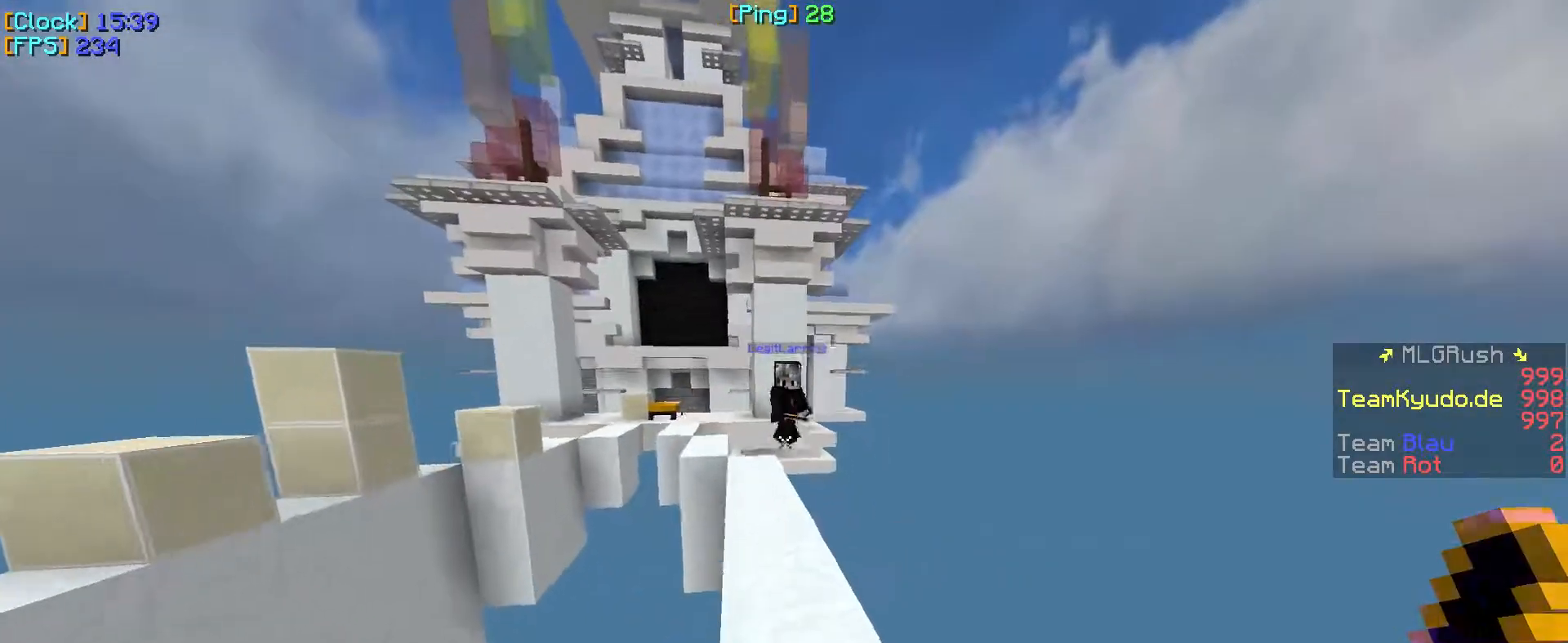
{"keys": ["a", "w"], "mouse": [], "events": [[450, "a", "down"]]}
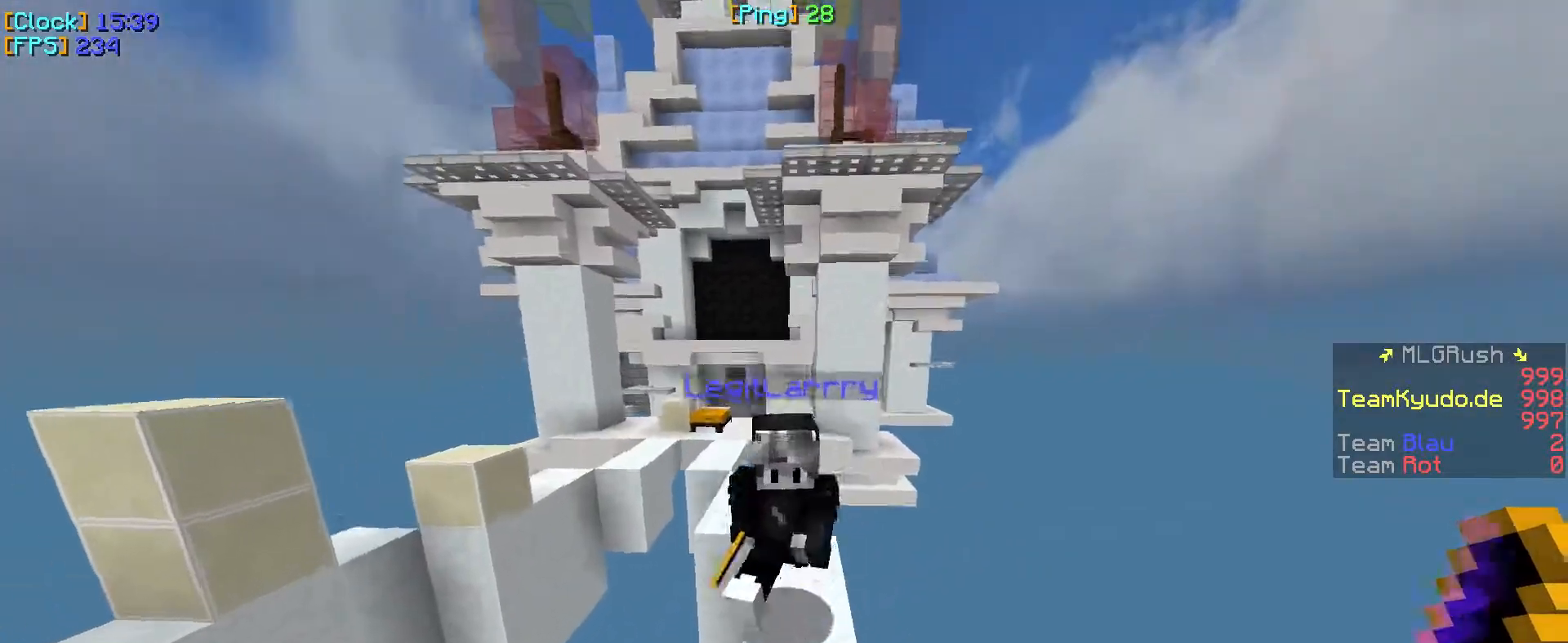
{"keys": ["a", "w"], "mouse": [], "events": [[17, "mouse_left", "down"], [133, "a", "up"], [133, "d", "down"], [133, "mouse_left", "up"], [150, "mouse_left", "down"], [233, "a", "down"], [233, "d", "up"], [233, "mouse_left", "up"], [283, "mouse_left", "down"], [300, "mouse_left", "up"], [317, "mouse_left", "down"], [417, "mouse_left", "up"]]}
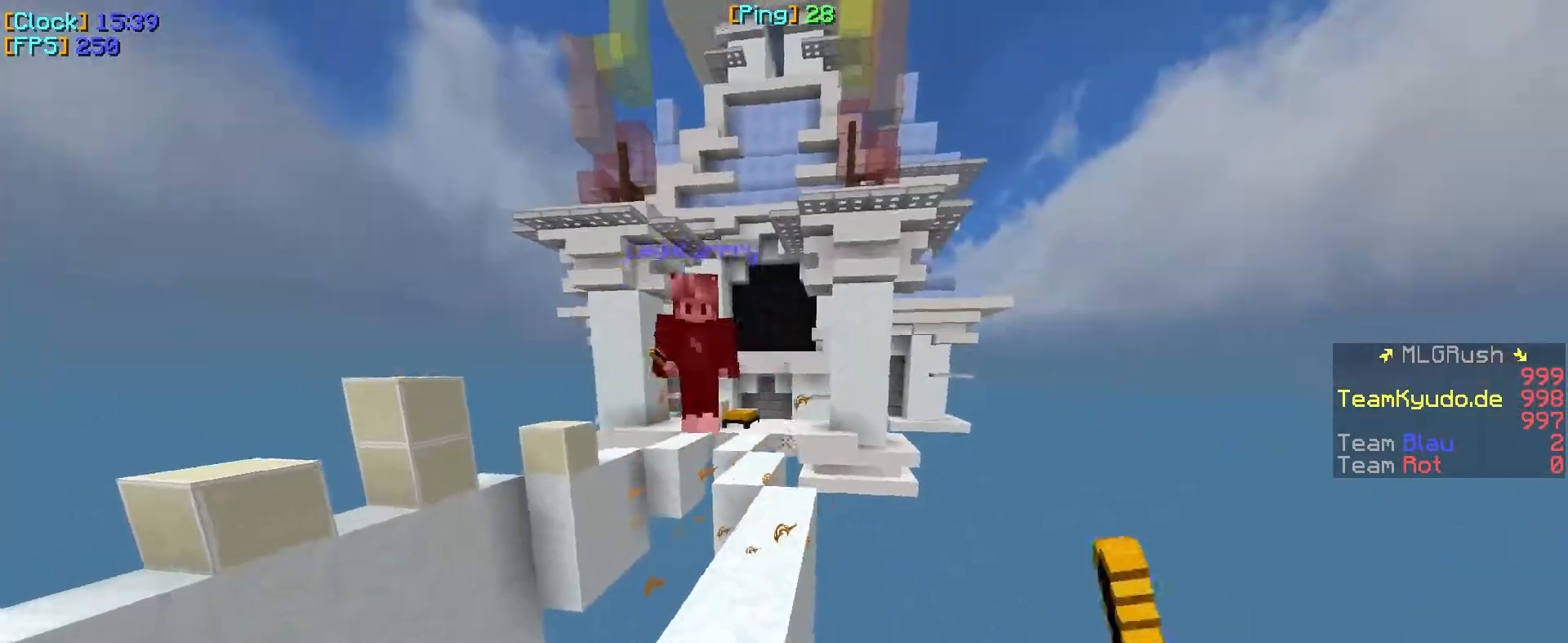
{"keys": ["w"], "mouse": [], "events": [[167, "a", "up"], [217, "mouse_right", "down"], [383, "mouse_right", "up"]]}
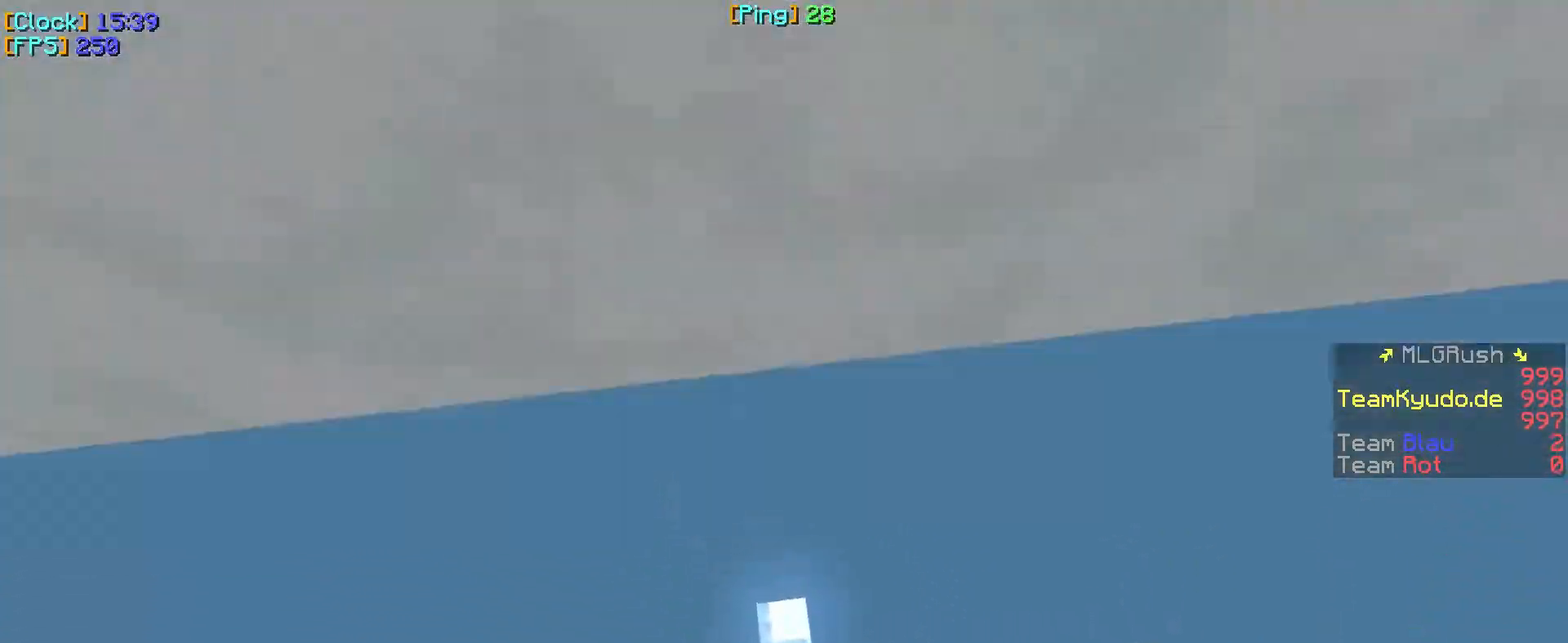
{"keys": ["w"], "mouse": [], "events": [[333, "w", "up"], [433, "w", "down"]]}
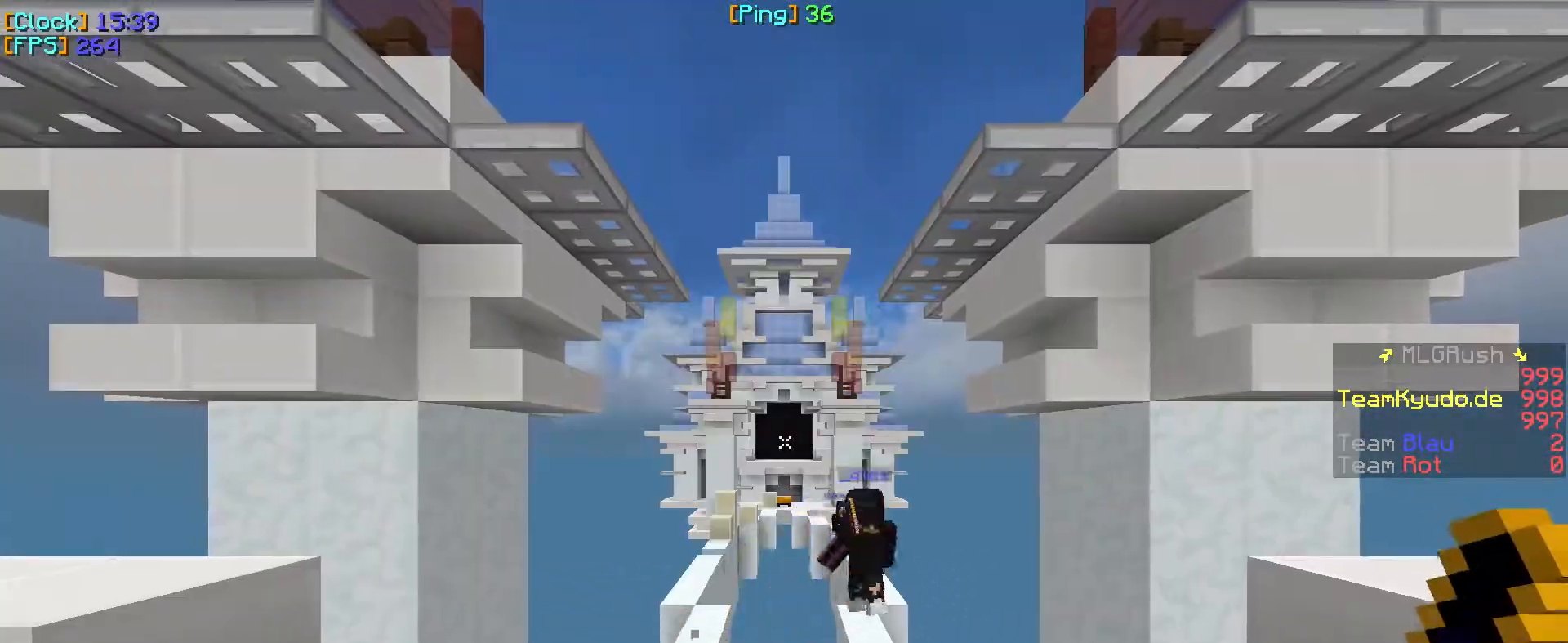
{"keys": ["w"], "mouse": [], "events": []}
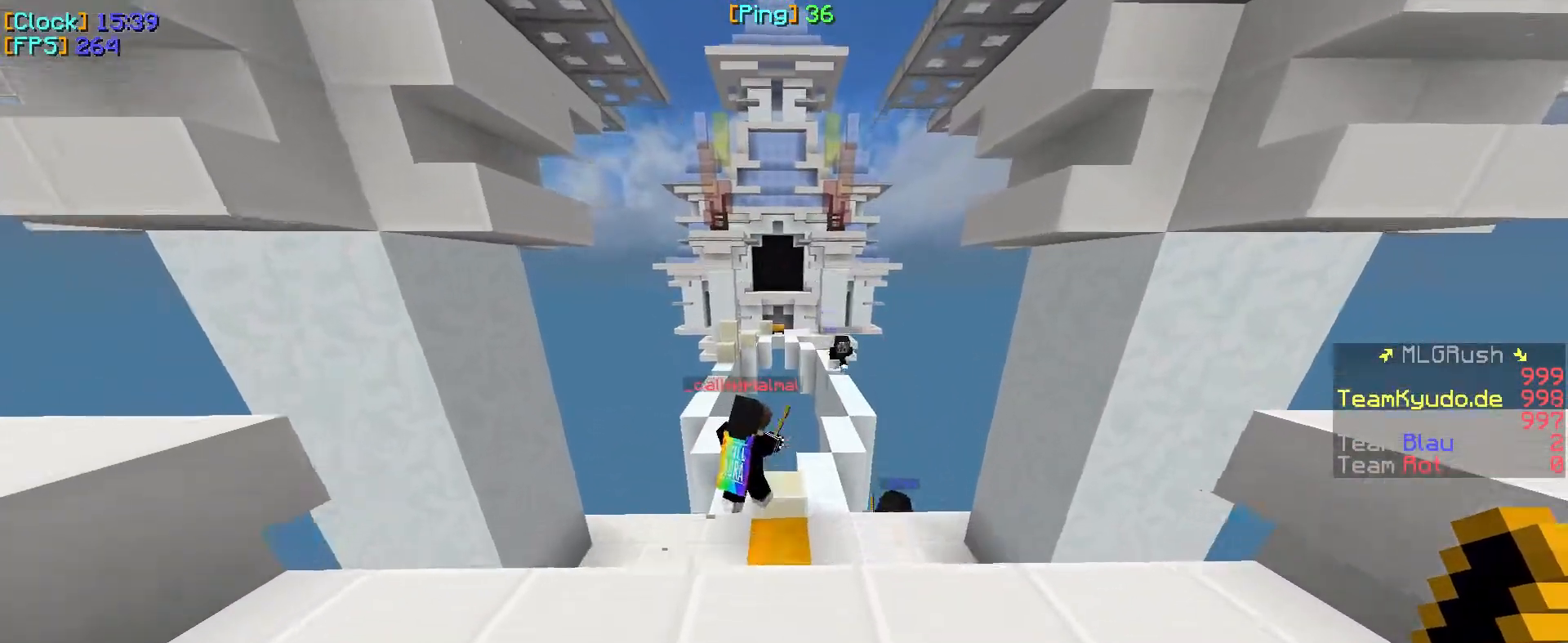
{"keys": ["w"], "mouse": [], "events": []}
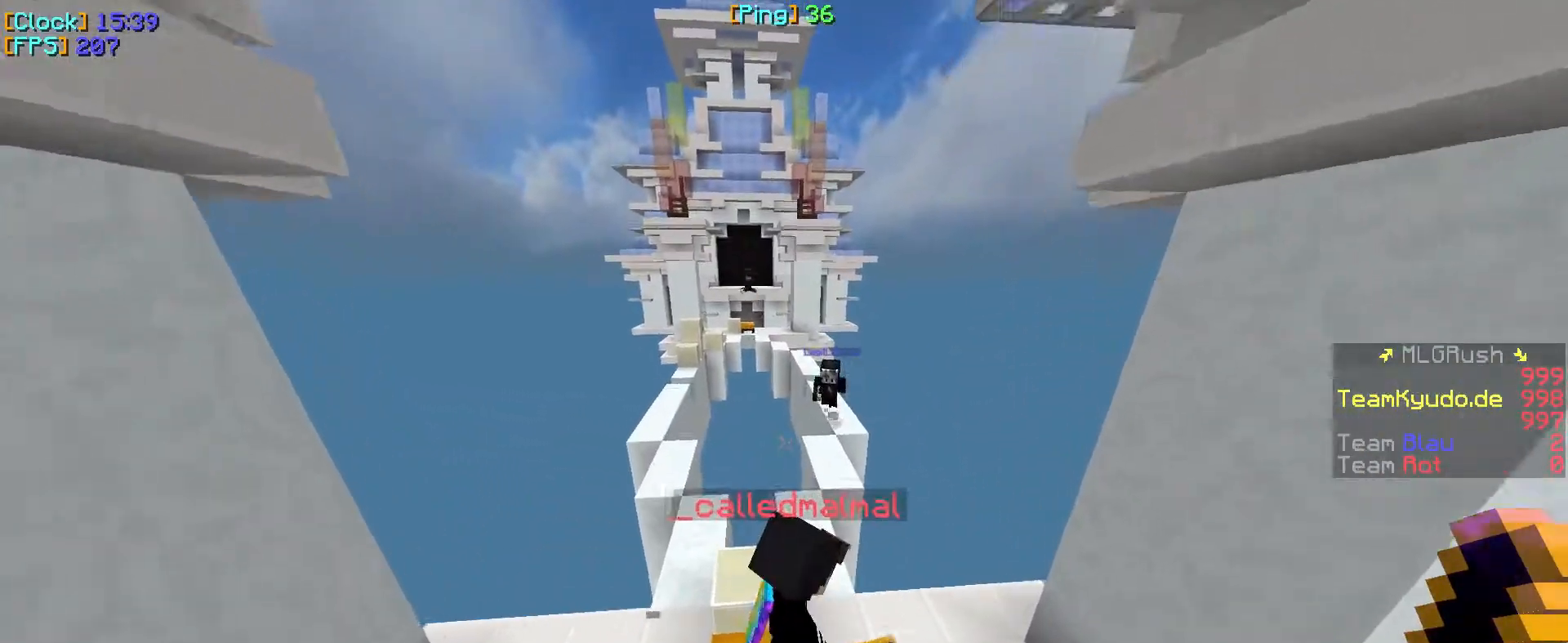
{"keys": ["w"], "mouse": [], "events": []}
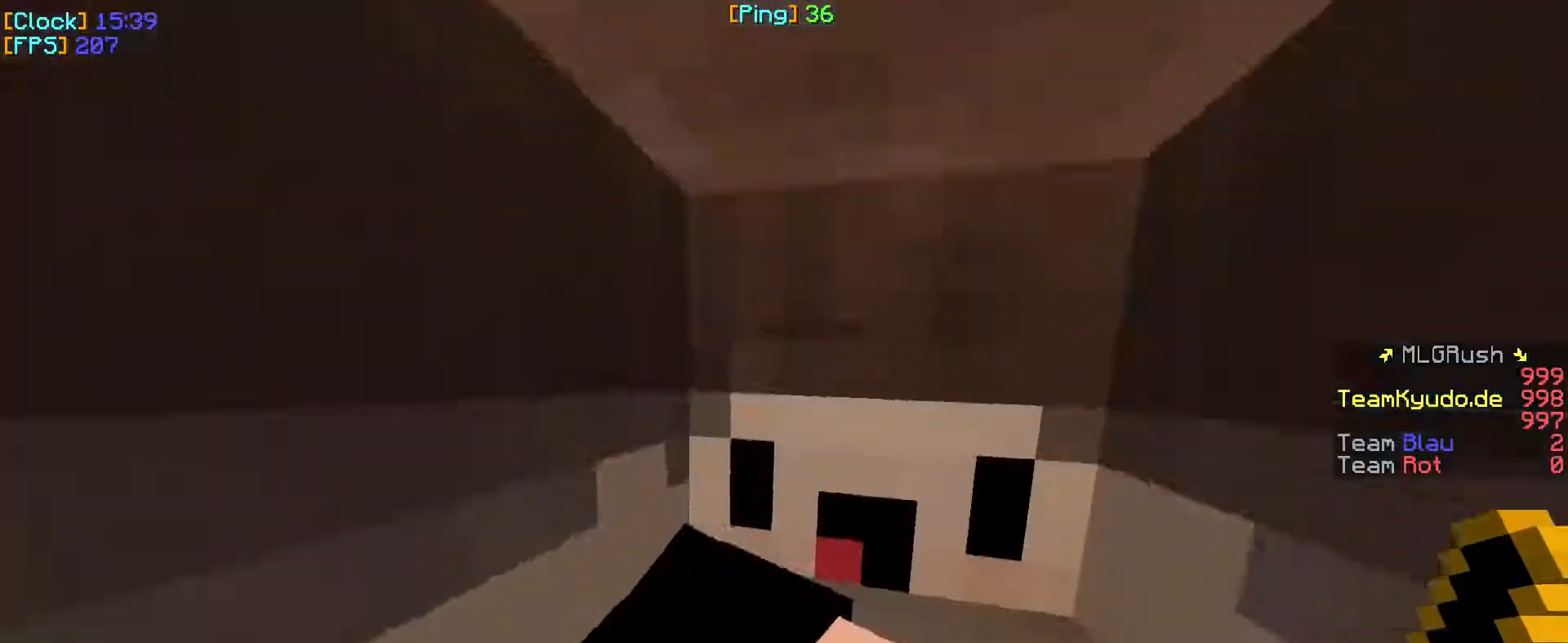
{"keys": ["d", "w"], "mouse": ["left"], "events": [[283, "mouse_left", "down"], [383, "mouse_left", "up"], [400, "mouse_left", "down"], [417, "d", "down"], [483, "mouse_left", "up"], [500, "mouse_left", "down"]]}
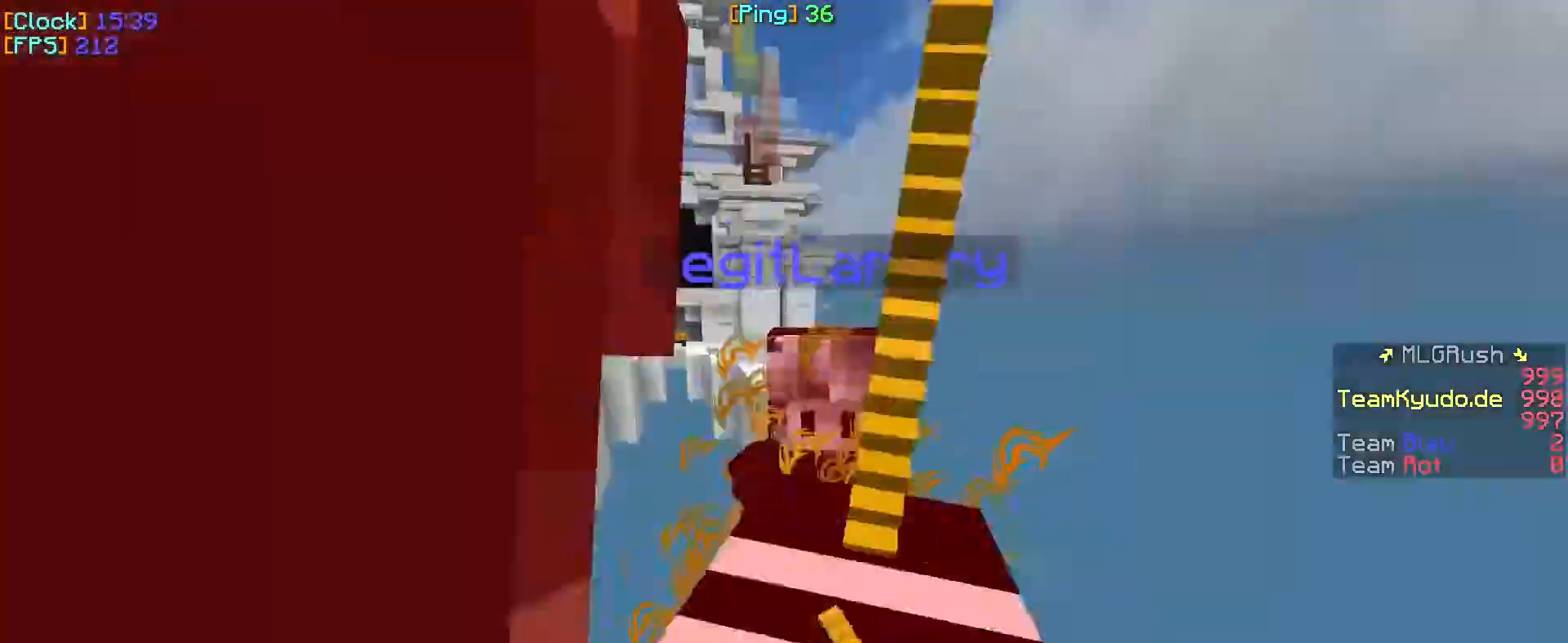
{"keys": ["w"], "mouse": [], "events": [[117, "d", "up"], [167, "mouse_left", "up"], [350, "a", "down"], [483, "a", "up"]]}
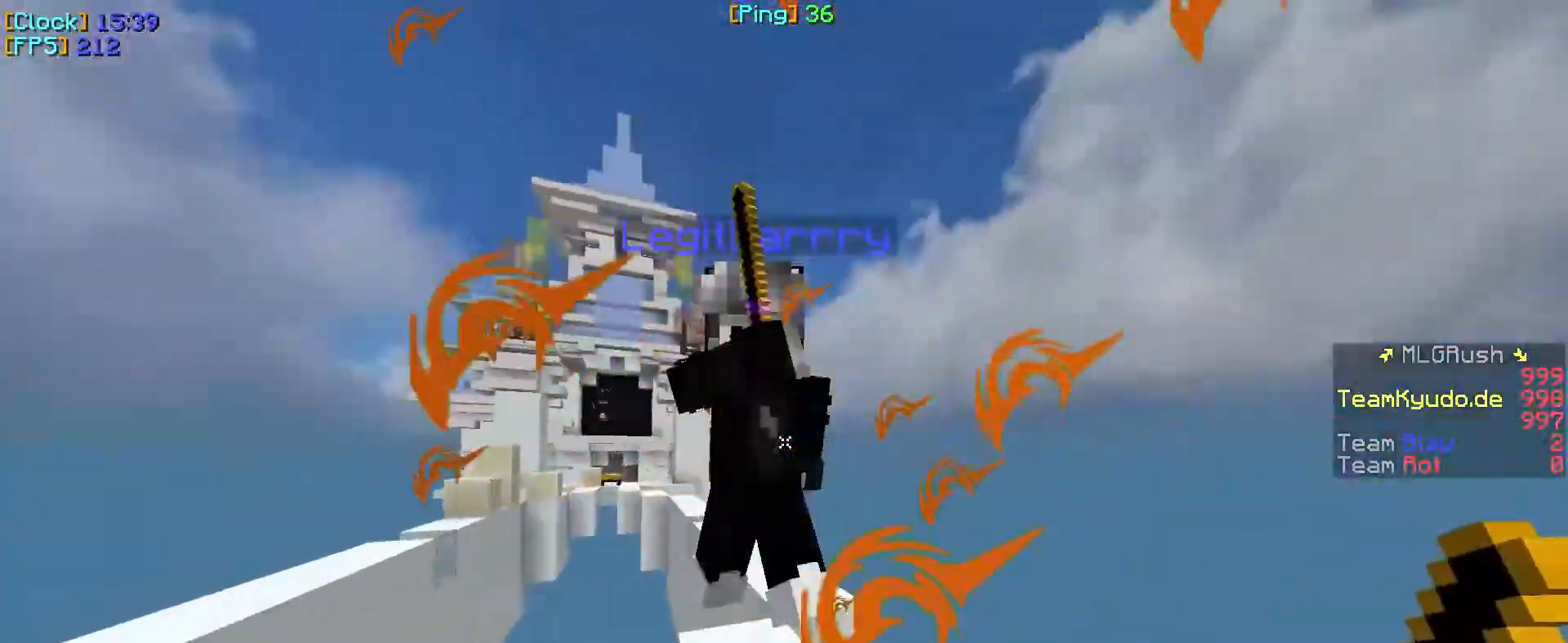
{"keys": ["a", "w"], "mouse": [], "events": [[100, "mouse_left", "down"], [300, "mouse_left", "up"], [317, "mouse_left", "down"], [367, "a", "down"], [417, "mouse_left", "up"]]}
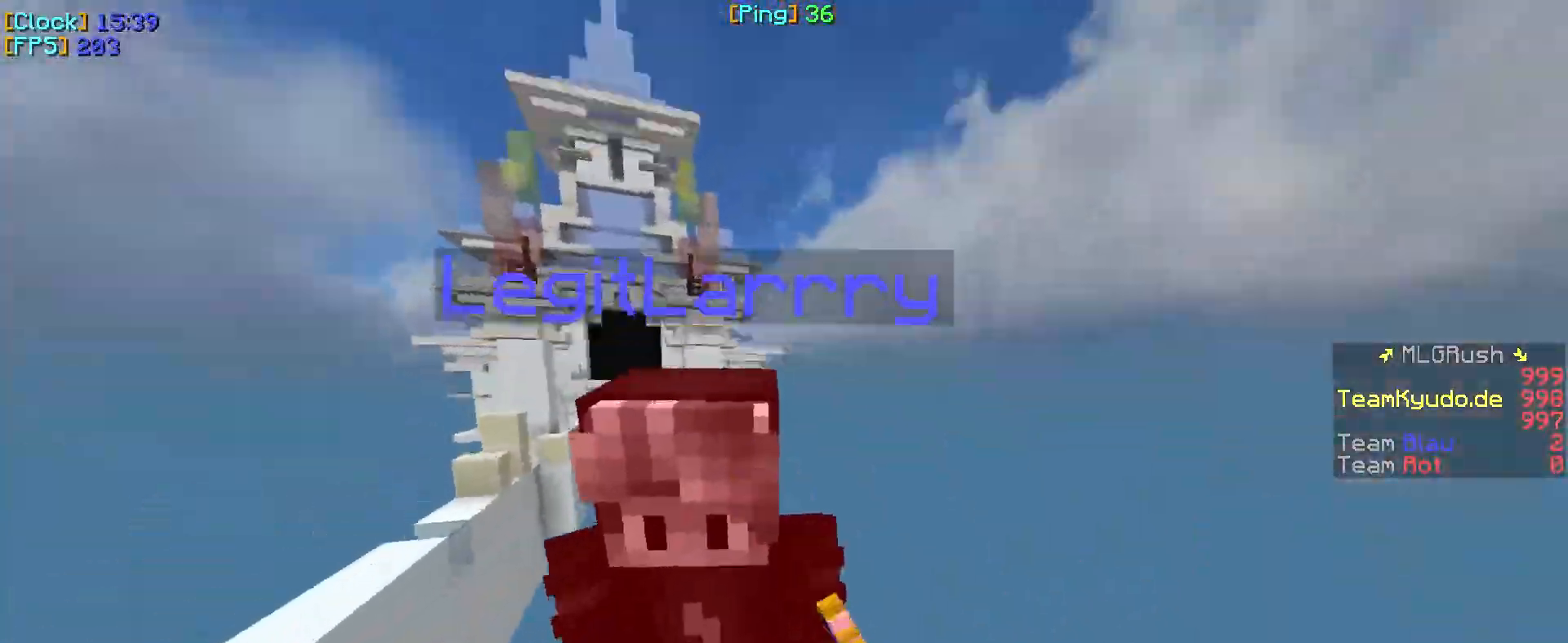
{"keys": ["d", "w"], "mouse": [], "events": [[133, "mouse_left", "down"], [250, "mouse_left", "up"], [267, "mouse_left", "down"], [317, "a", "up"], [317, "mouse_left", "up"], [333, "mouse_left", "down"], [417, "mouse_left", "up"], [450, "d", "down"]]}